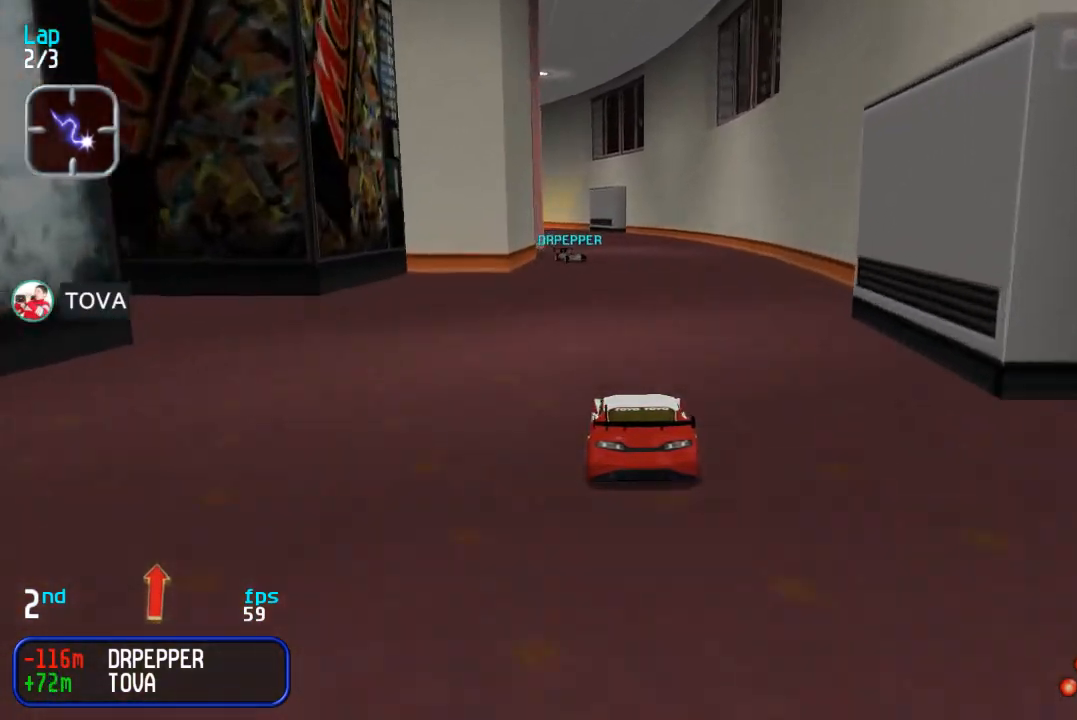
Gameplay with a controller (arcade stick); each line is a JSON object with the inputs held at the frame after it. "events" lists button and stick changes between this image and that frame as [ms after this image, input, new state], when the widget could be followed in between. Not read: DPAD_DOWN L3 R3.
{"buttons": ["DPAD_UP"], "events": [[117, "TRIANGLE", "down"], [200, "TRIANGLE", "up"], [283, "TRIANGLE", "down"], [383, "DPAD_RIGHT", "down"], [433, "TRIANGLE", "up"], [483, "DPAD_RIGHT", "up"]]}
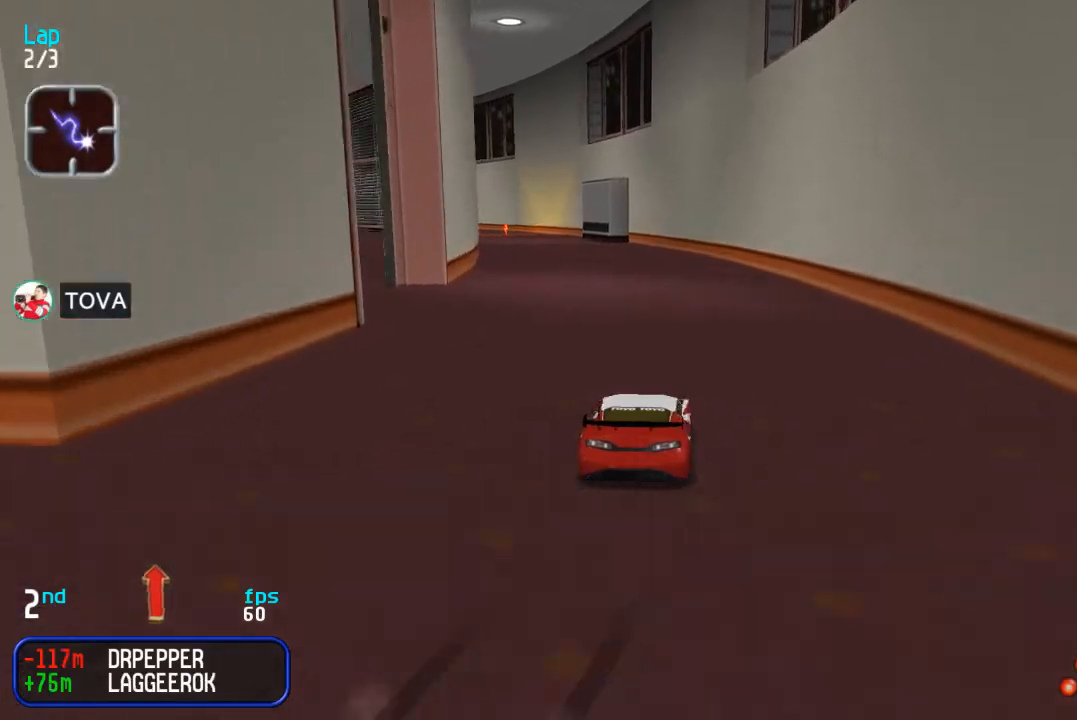
{"buttons": ["DPAD_UP"], "events": [[100, "DPAD_LEFT", "down"], [300, "DPAD_LEFT", "up"], [367, "DPAD_LEFT", "down"], [467, "DPAD_LEFT", "up"]]}
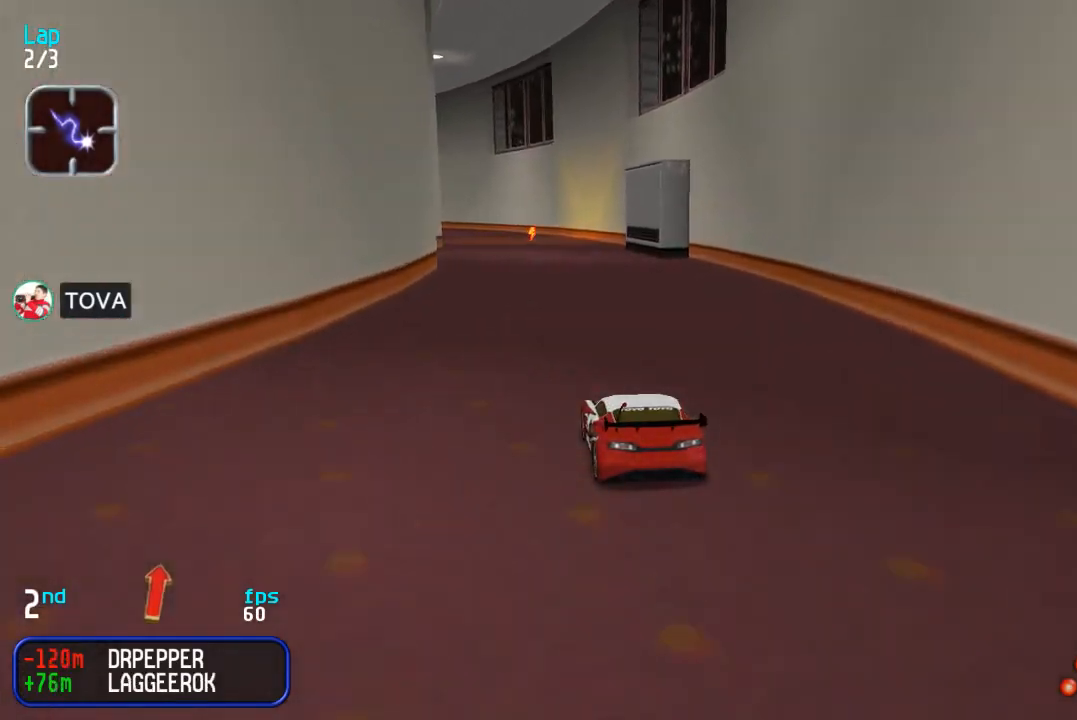
{"buttons": ["DPAD_UP", "DPAD_LEFT"], "events": [[467, "DPAD_LEFT", "down"]]}
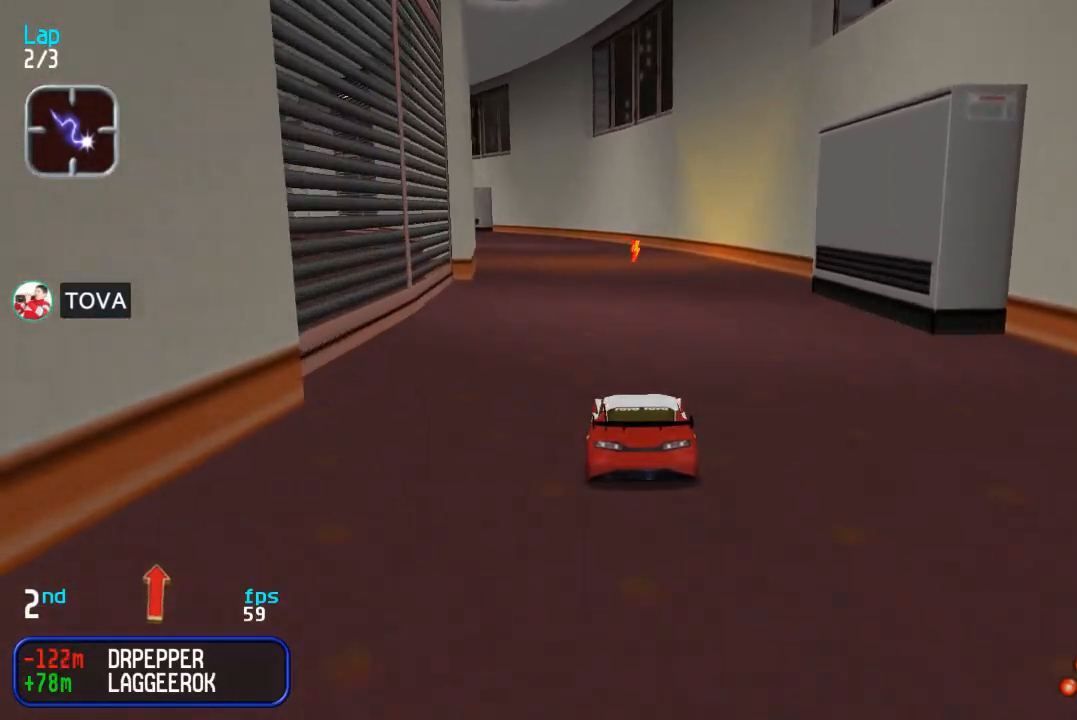
{"buttons": ["DPAD_UP"], "events": [[50, "DPAD_LEFT", "up"], [167, "DPAD_LEFT", "down"], [267, "DPAD_LEFT", "up"]]}
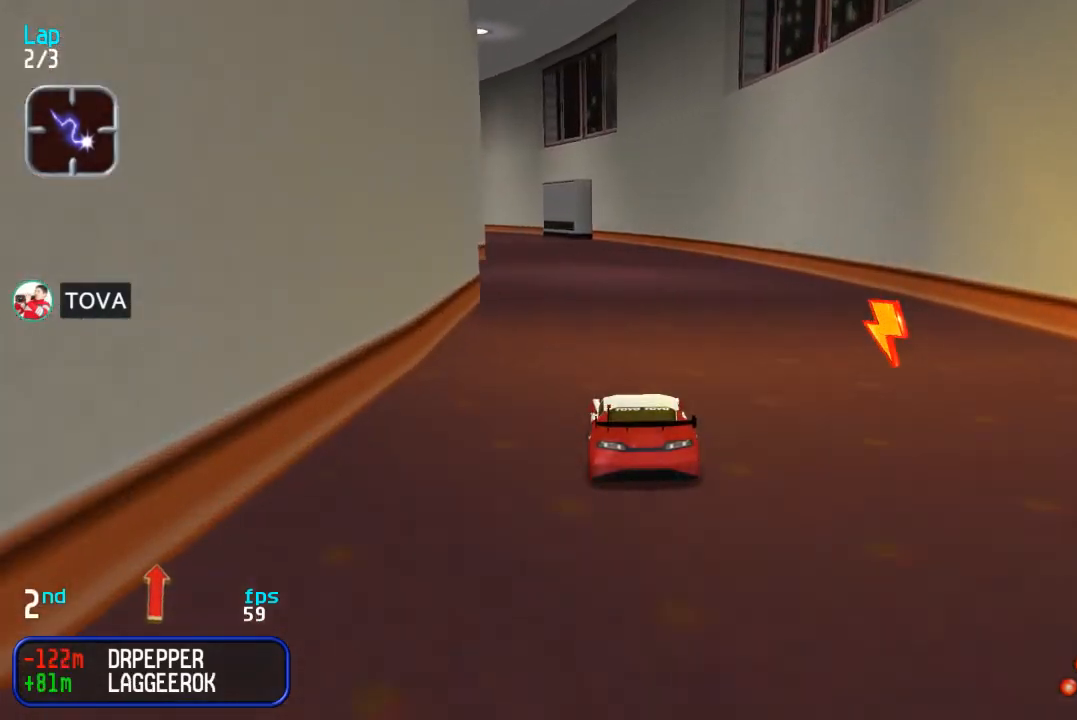
{"buttons": ["DPAD_UP"], "events": [[117, "DPAD_LEFT", "down"], [200, "DPAD_LEFT", "up"]]}
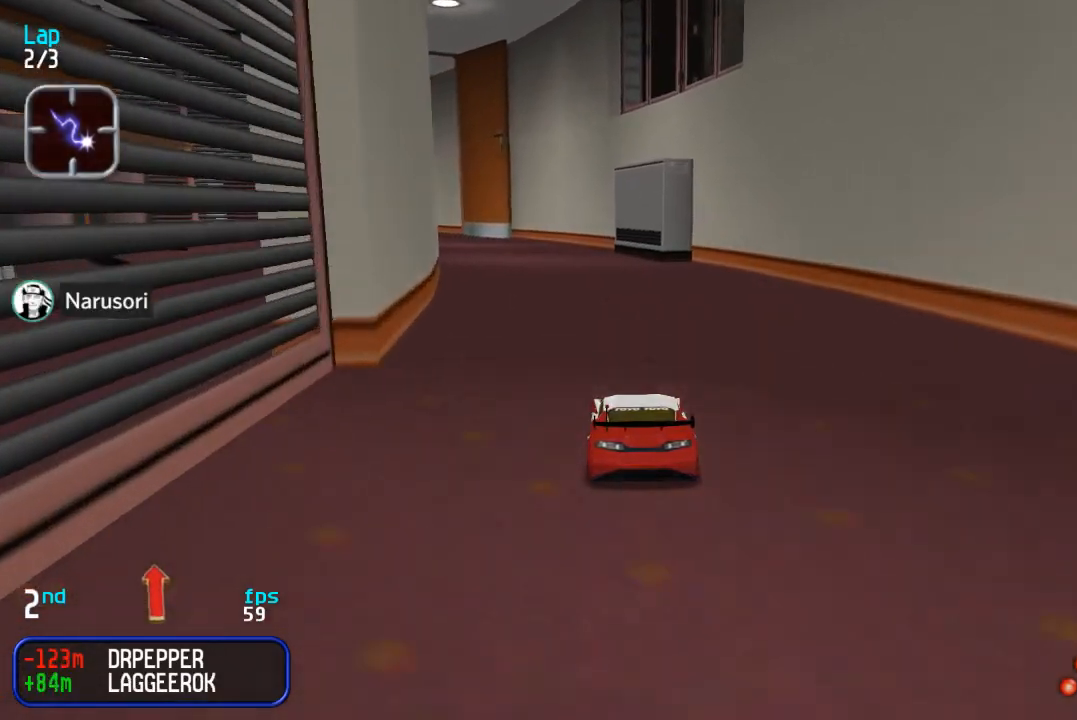
{"buttons": ["DPAD_UP"], "events": [[250, "DPAD_LEFT", "down"], [400, "DPAD_LEFT", "up"]]}
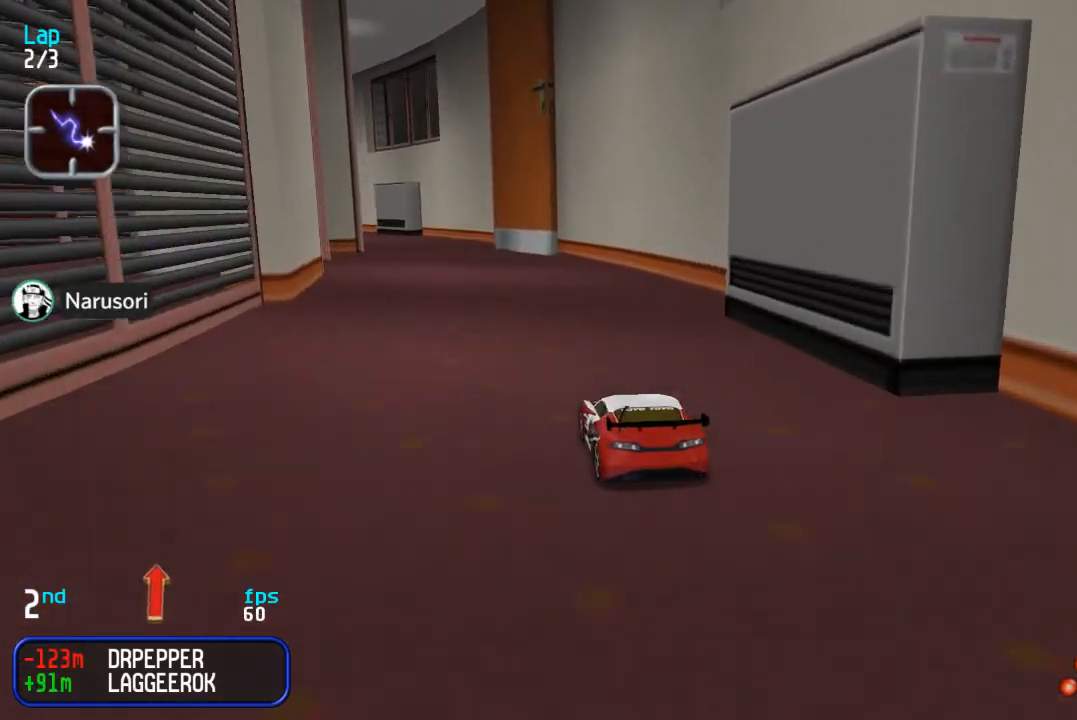
{"buttons": ["DPAD_LEFT"], "events": [[67, "DPAD_LEFT", "down"], [133, "DPAD_LEFT", "up"], [400, "DPAD_LEFT", "down"], [483, "DPAD_UP", "up"]]}
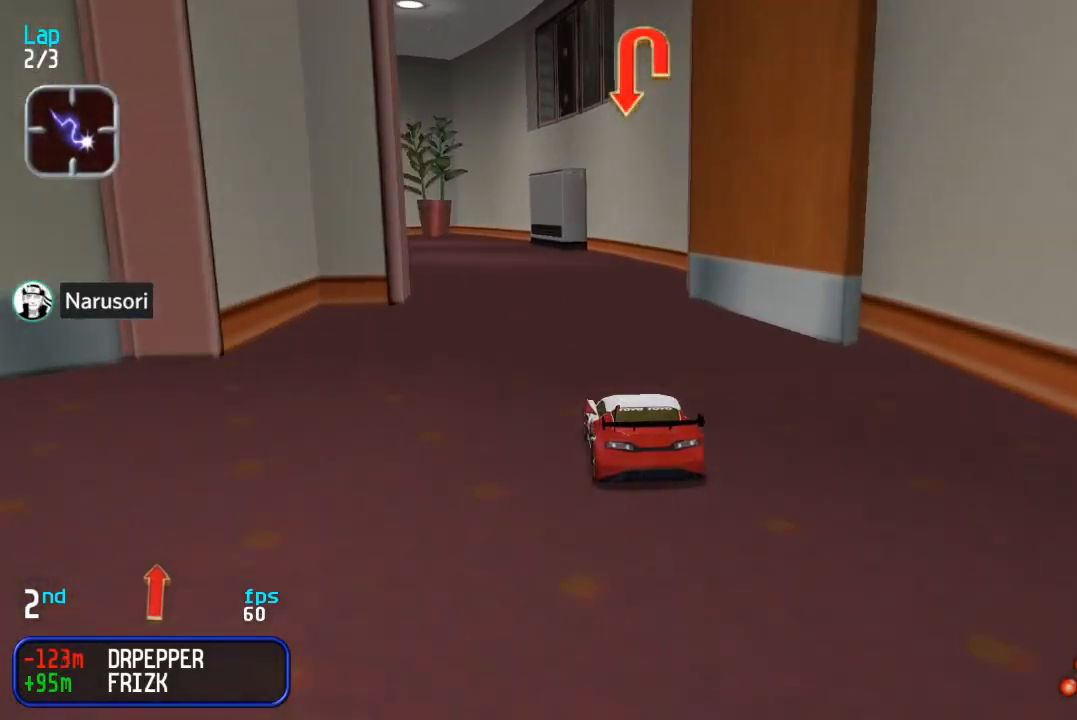
{"buttons": ["DPAD_UP", "DPAD_LEFT"], "events": [[67, "DPAD_UP", "down"], [200, "DPAD_UP", "up"], [333, "DPAD_UP", "down"]]}
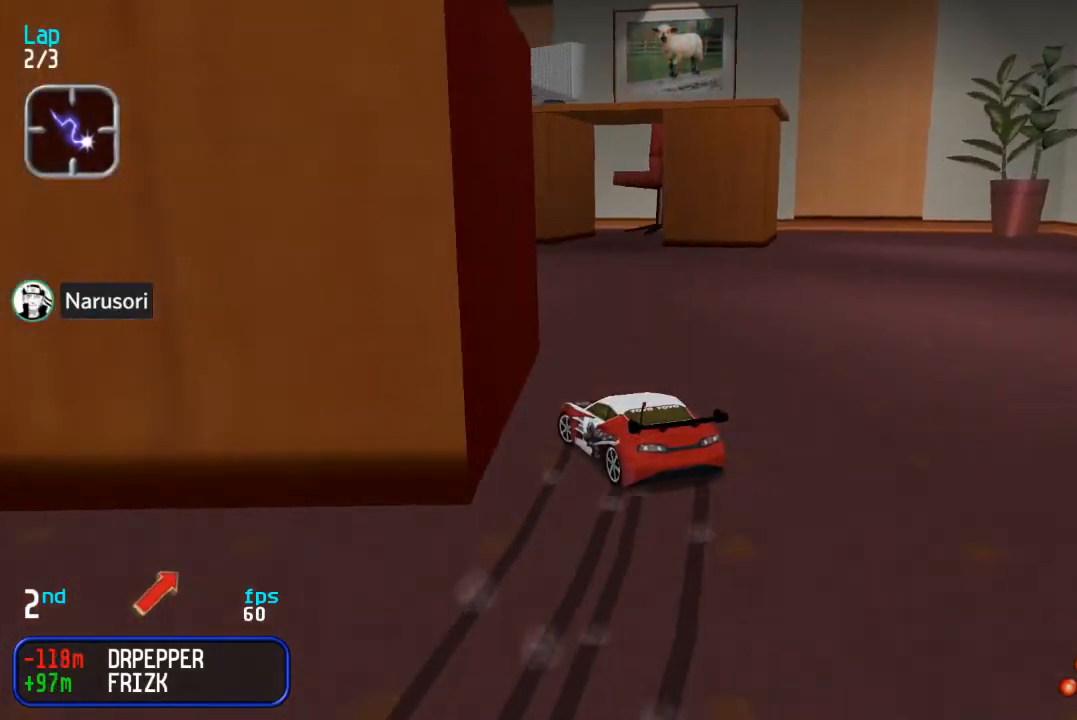
{"buttons": ["DPAD_UP", "DPAD_LEFT"], "events": [[167, "DPAD_LEFT", "up"], [267, "DPAD_LEFT", "down"]]}
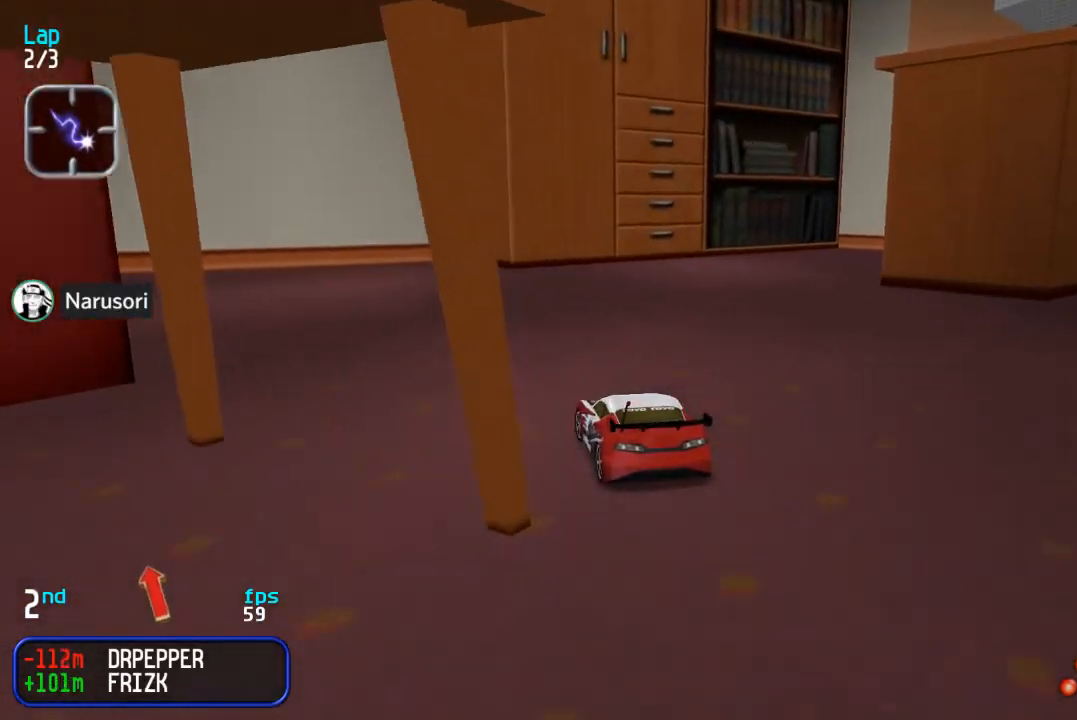
{"buttons": ["DPAD_UP", "DPAD_LEFT"], "events": [[33, "DPAD_UP", "up"], [283, "DPAD_UP", "down"]]}
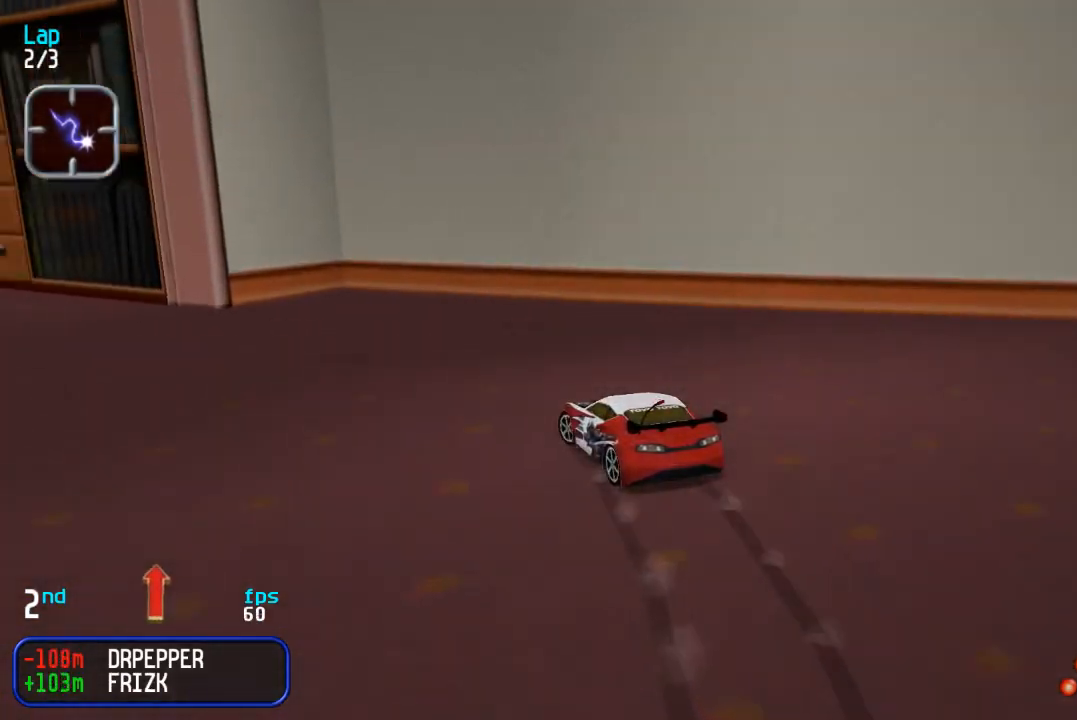
{"buttons": ["DPAD_UP", "DPAD_RIGHT"], "events": [[100, "DPAD_UP", "up"], [467, "DPAD_LEFT", "up"], [467, "DPAD_UP", "down"], [500, "DPAD_RIGHT", "down"]]}
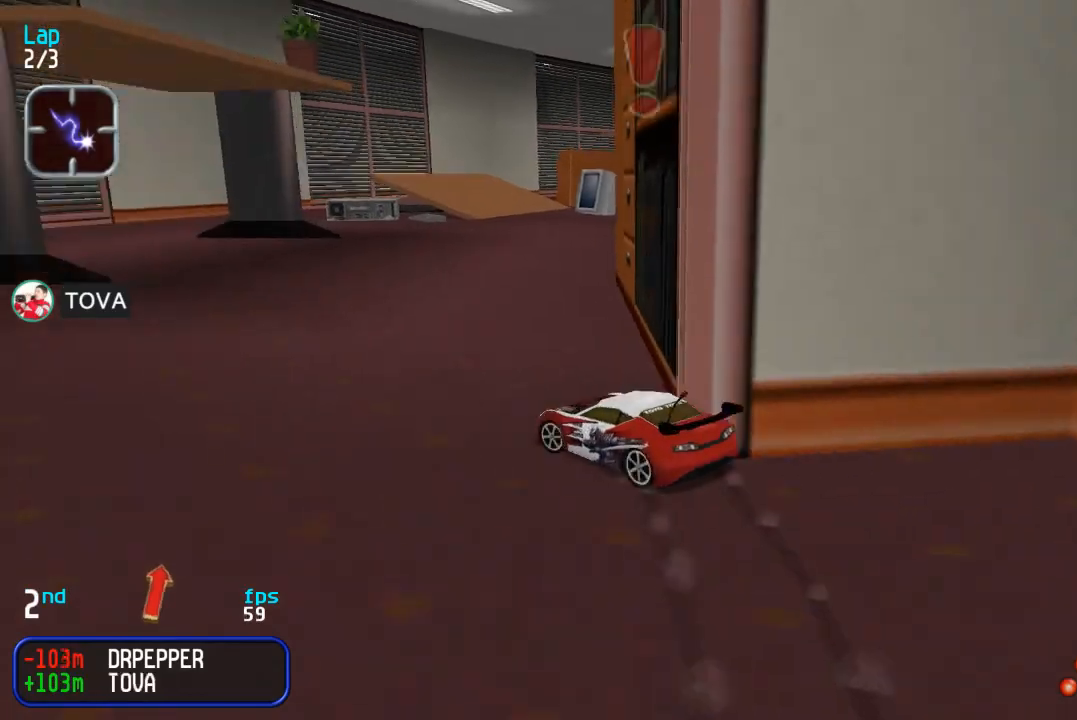
{"buttons": ["DPAD_UP", "DPAD_RIGHT"], "events": [[350, "DPAD_UP", "up"], [483, "DPAD_UP", "down"]]}
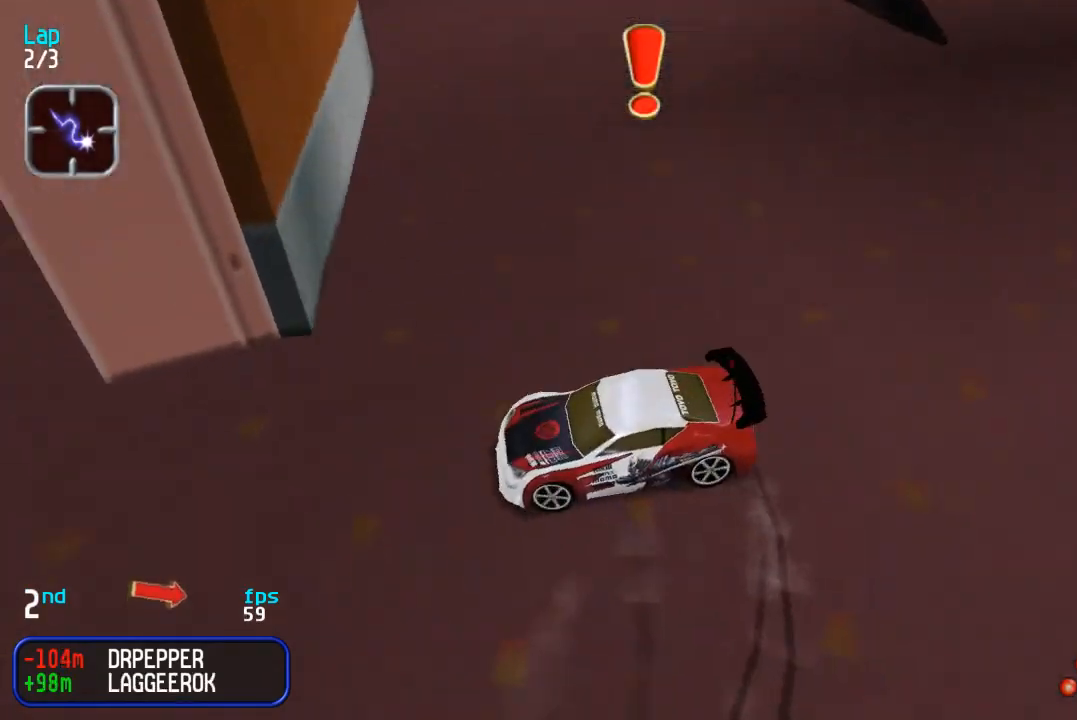
{"buttons": ["DPAD_RIGHT"], "events": [[67, "DPAD_UP", "up"]]}
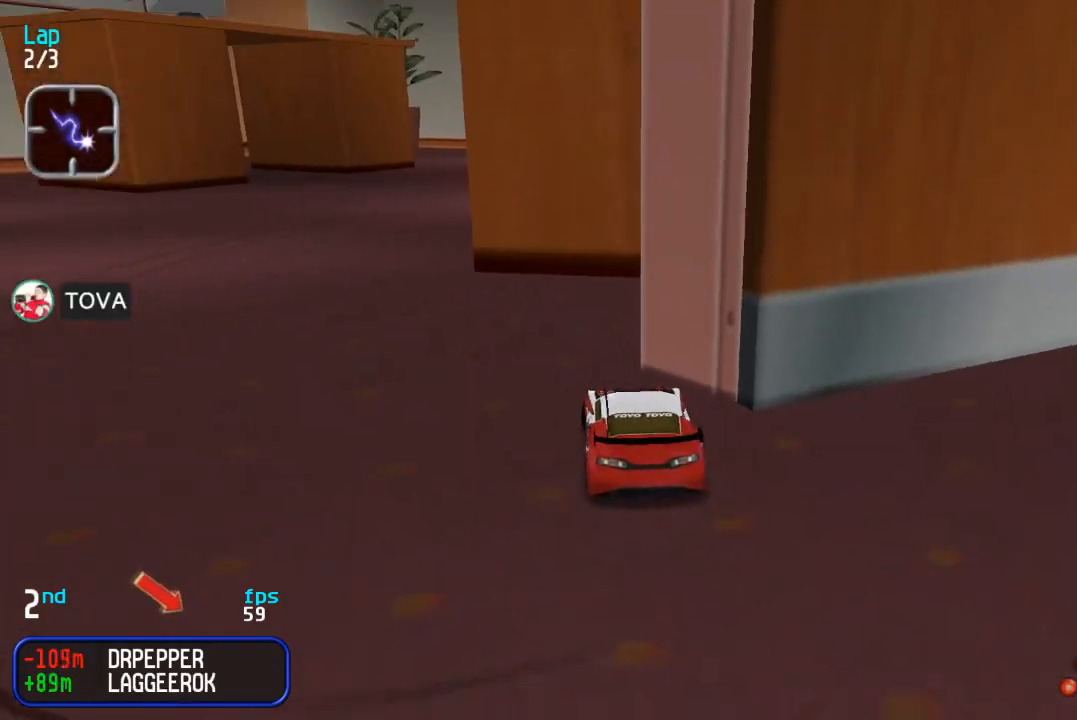
{"buttons": ["DPAD_RIGHT"], "events": []}
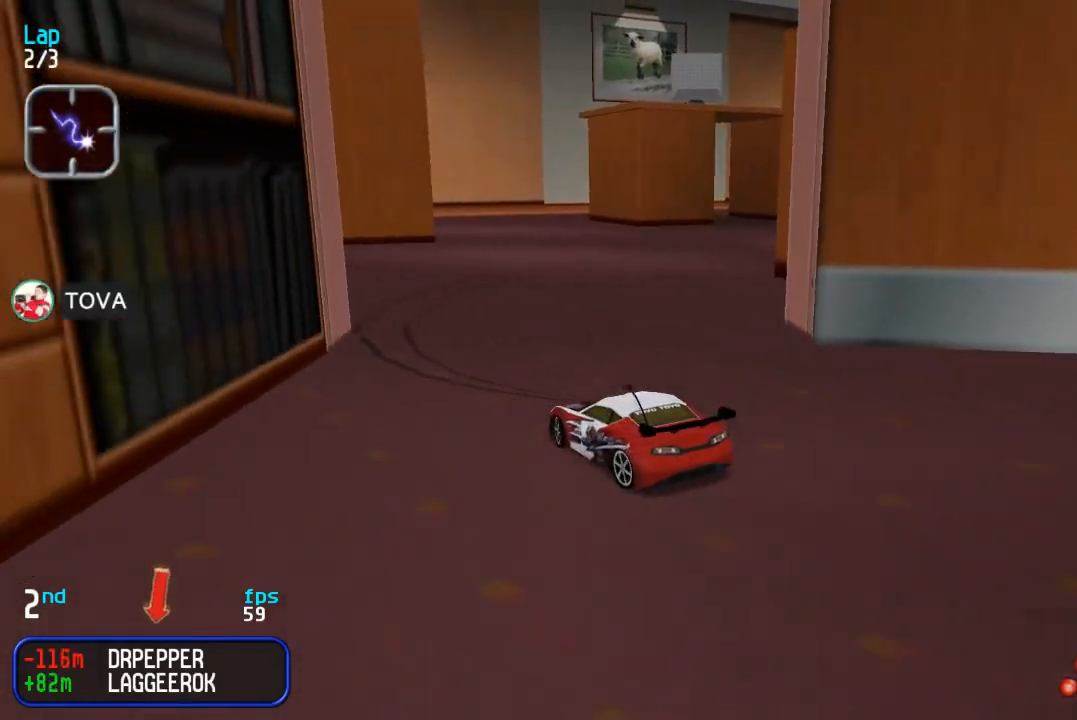
{"buttons": ["DPAD_UP", "DPAD_LEFT"], "events": [[83, "DPAD_RIGHT", "up"], [133, "DPAD_LEFT", "down"], [167, "DPAD_UP", "down"]]}
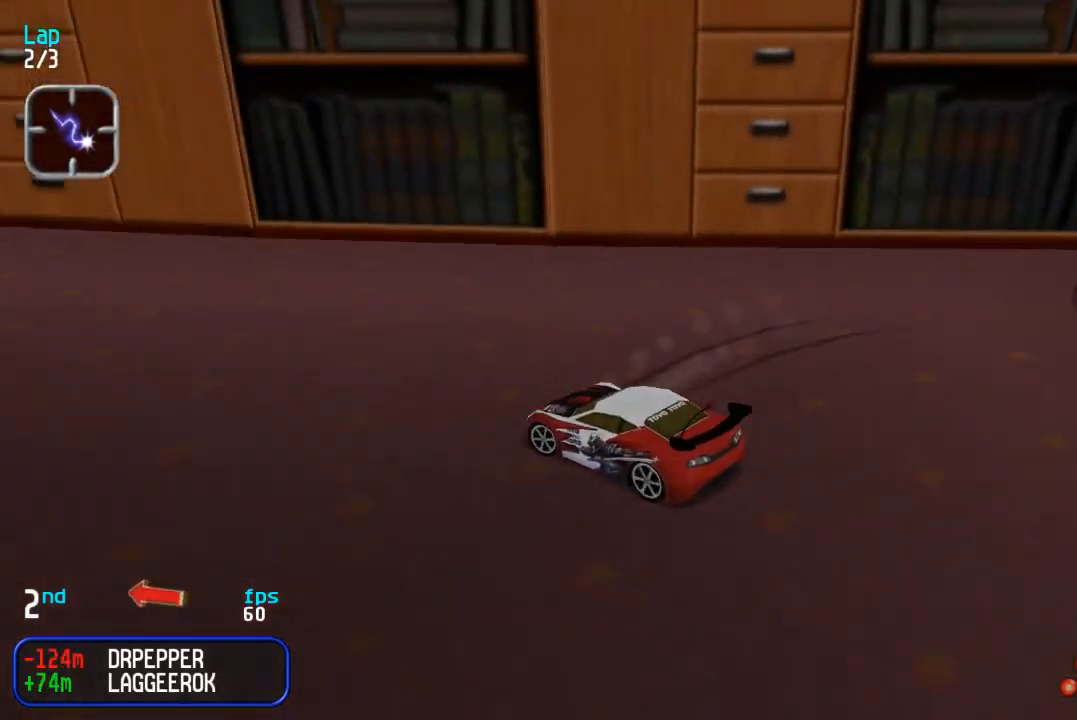
{"buttons": ["DPAD_UP"], "events": [[233, "DPAD_LEFT", "up"], [333, "DPAD_RIGHT", "down"], [450, "DPAD_RIGHT", "up"]]}
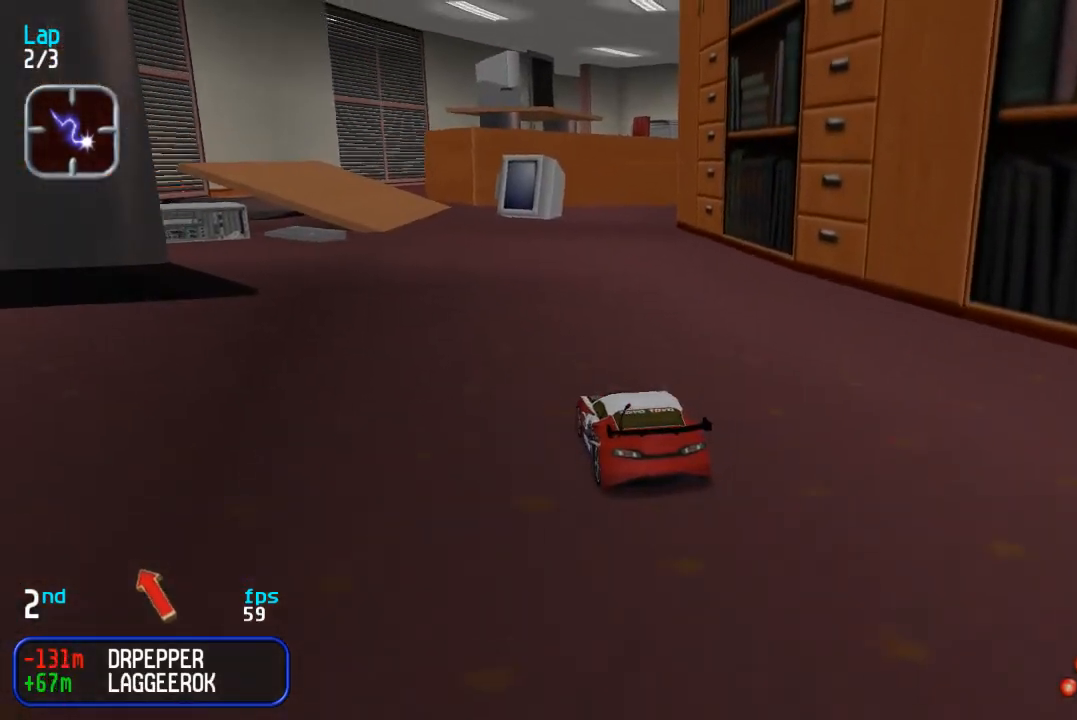
{"buttons": ["DPAD_UP"], "events": [[100, "DPAD_LEFT", "down"], [233, "DPAD_LEFT", "up"], [350, "DPAD_LEFT", "down"], [450, "DPAD_LEFT", "up"]]}
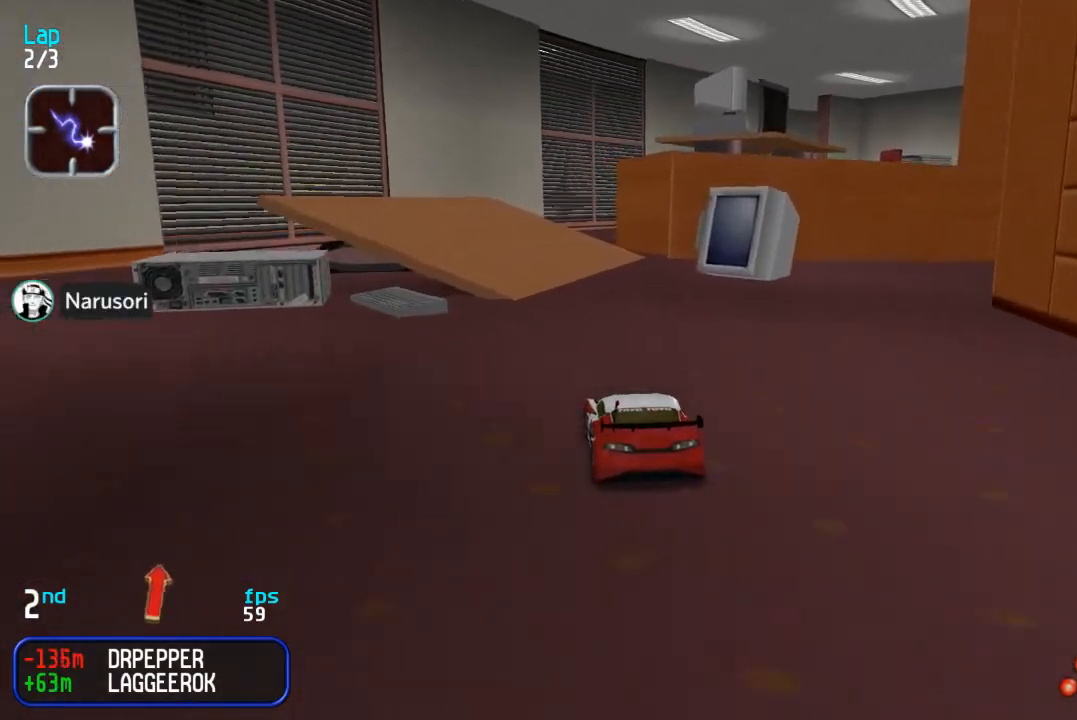
{"buttons": ["DPAD_UP"], "events": []}
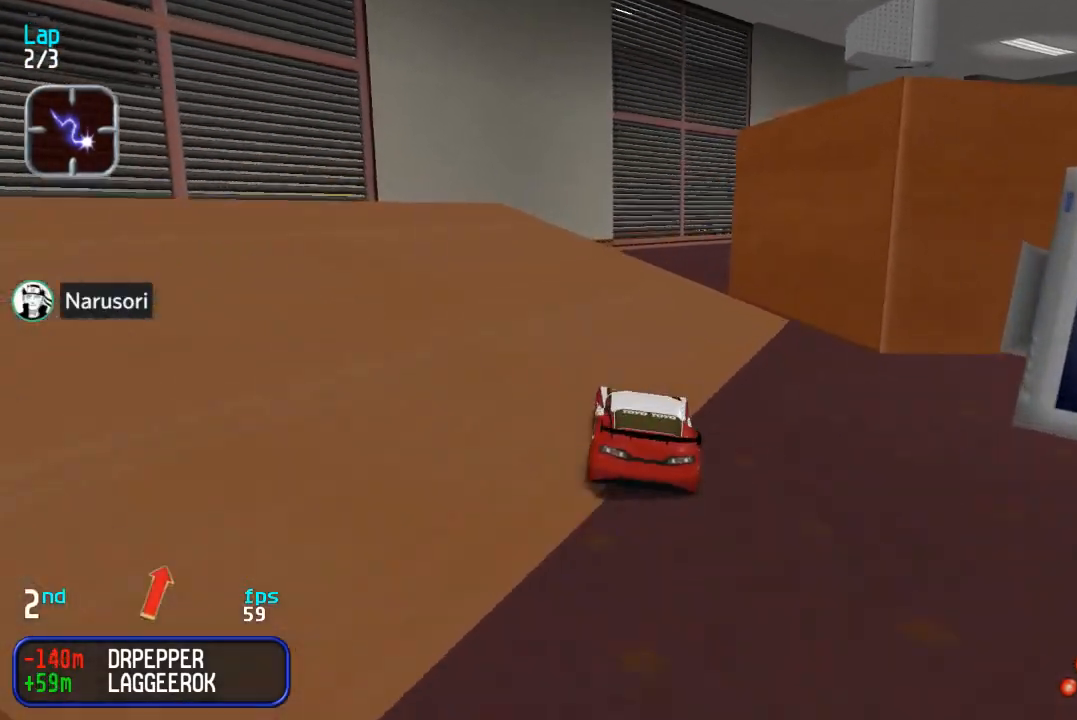
{"buttons": ["DPAD_UP"], "events": [[67, "DPAD_RIGHT", "down"], [250, "DPAD_RIGHT", "up"]]}
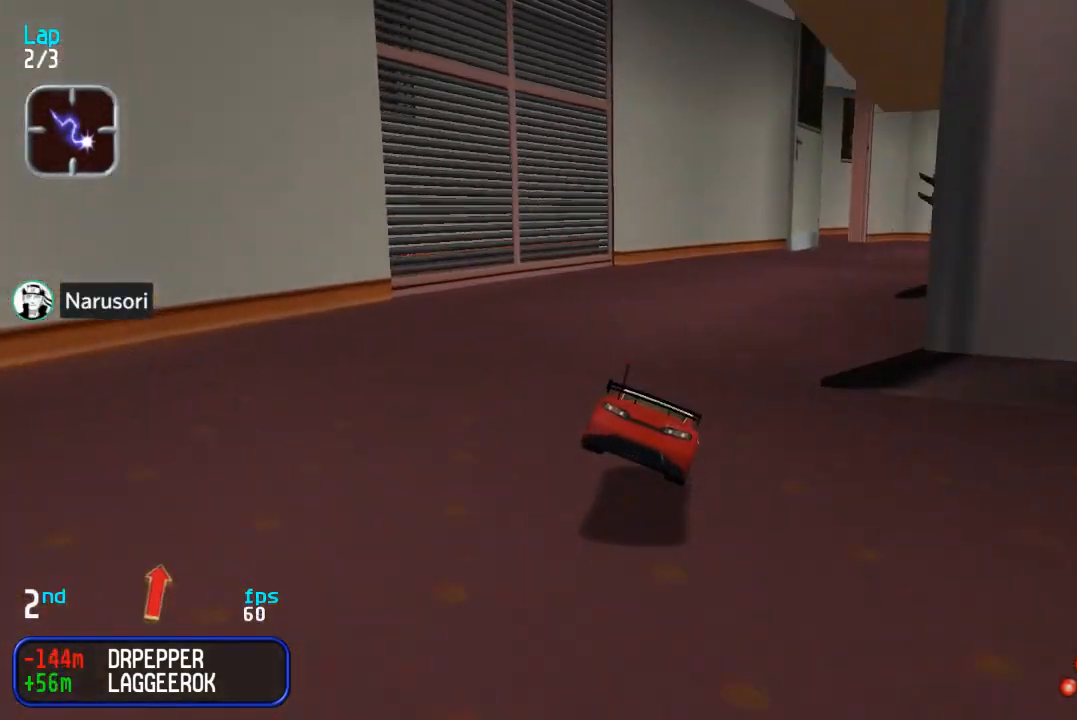
{"buttons": ["DPAD_UP"], "events": [[100, "DPAD_RIGHT", "down"], [233, "DPAD_RIGHT", "up"], [367, "DPAD_LEFT", "down"], [500, "DPAD_LEFT", "up"]]}
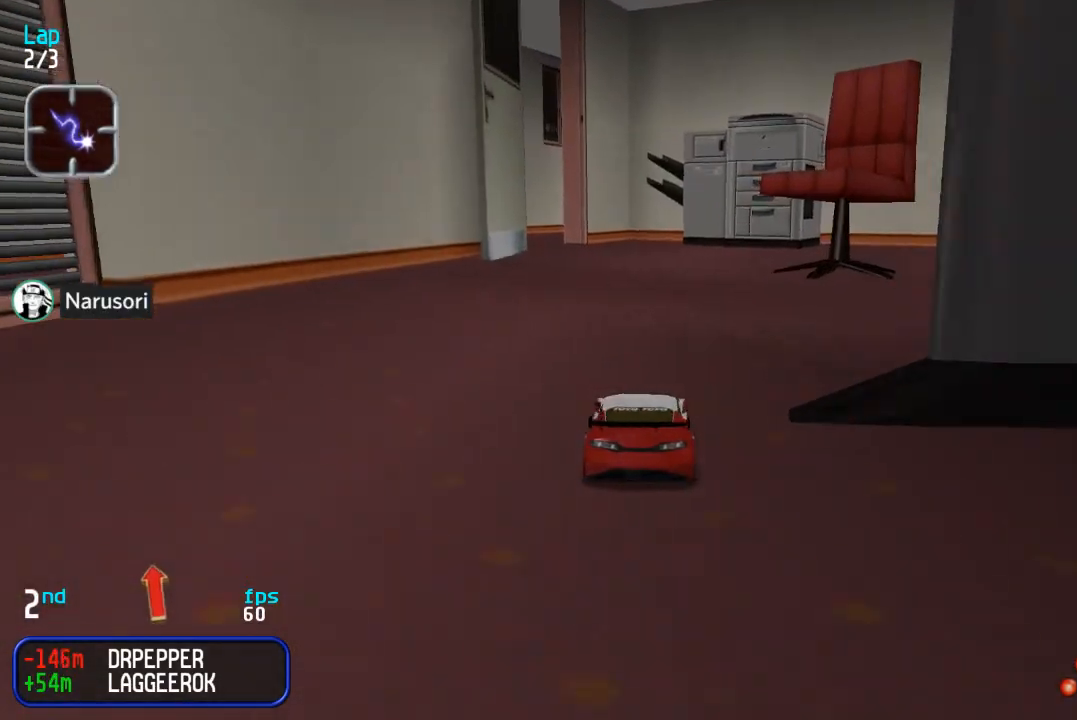
{"buttons": ["DPAD_UP", "DPAD_LEFT"], "events": [[300, "DPAD_LEFT", "down"]]}
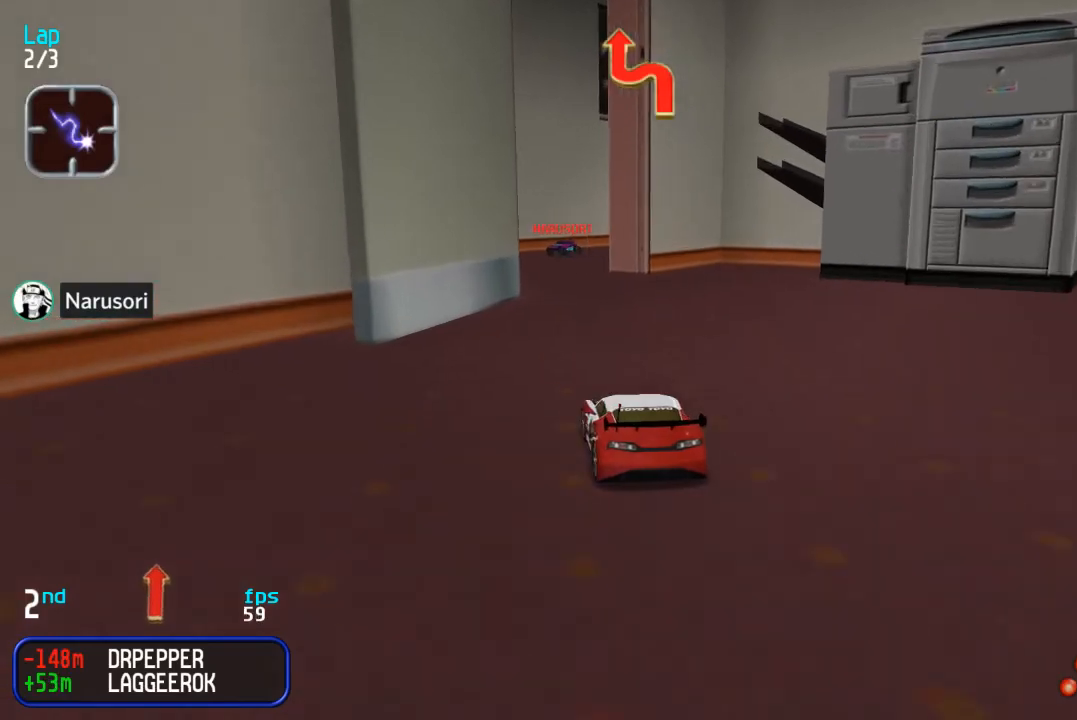
{"buttons": ["DPAD_UP"], "events": [[50, "DPAD_LEFT", "up"], [133, "DPAD_RIGHT", "down"], [317, "DPAD_RIGHT", "up"], [367, "DPAD_RIGHT", "down"], [500, "DPAD_RIGHT", "up"]]}
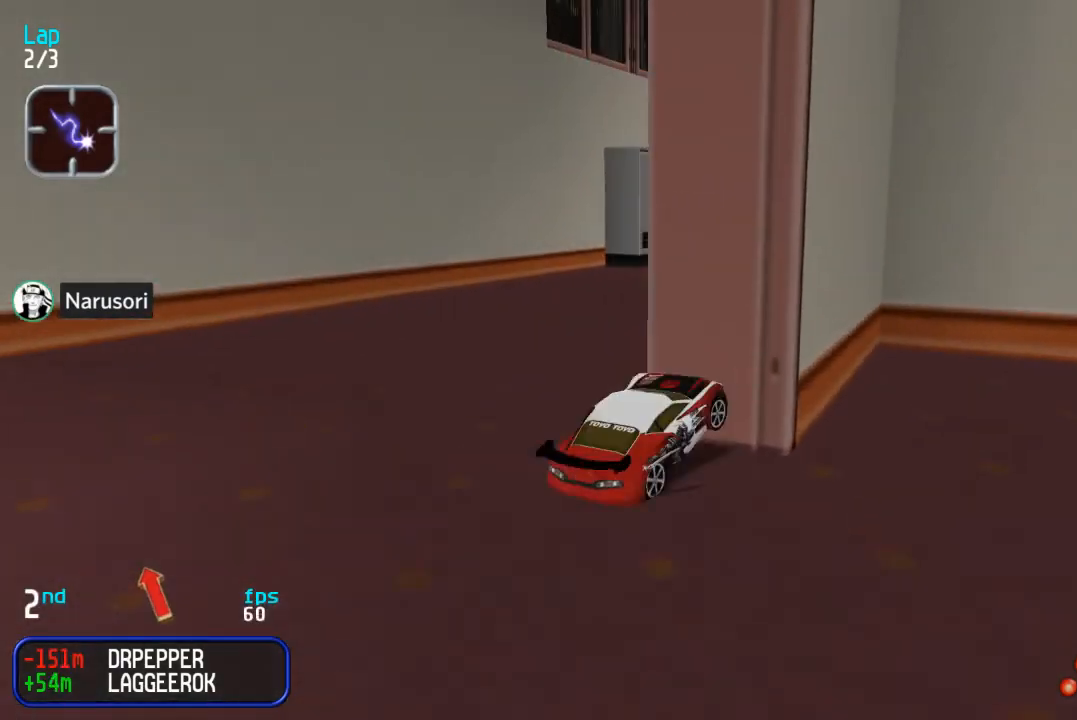
{"buttons": ["DPAD_UP", "DPAD_RIGHT"], "events": [[100, "DPAD_RIGHT", "down"]]}
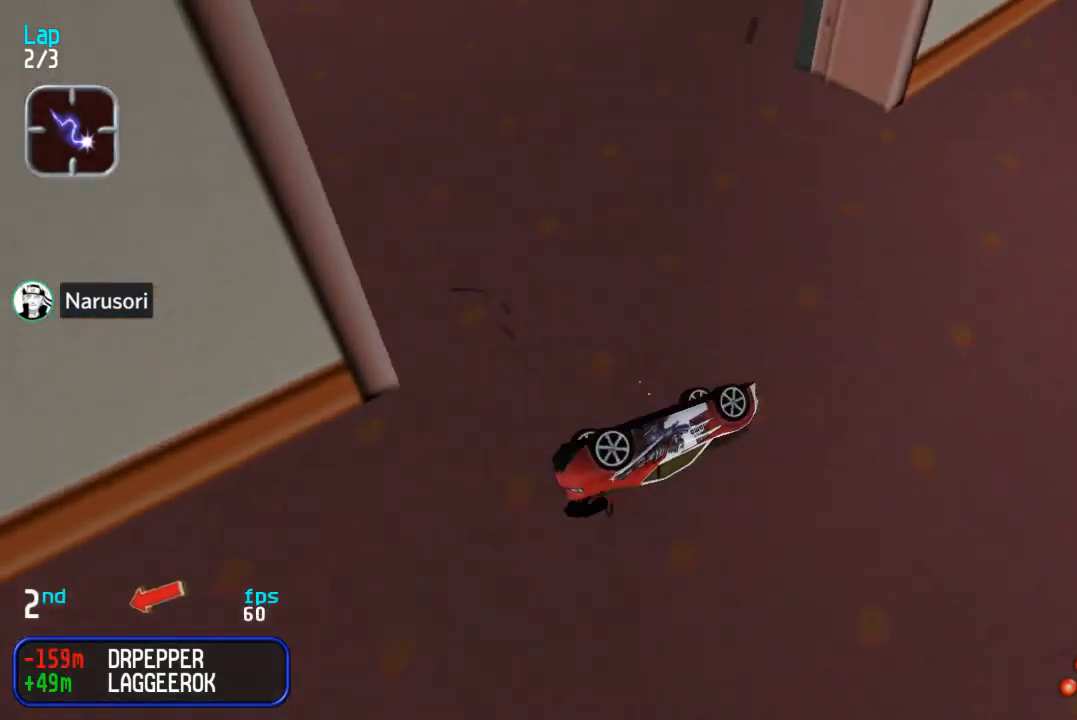
{"buttons": ["DPAD_UP", "DPAD_RIGHT"], "events": [[350, "CROSS", "down"], [450, "CROSS", "up"]]}
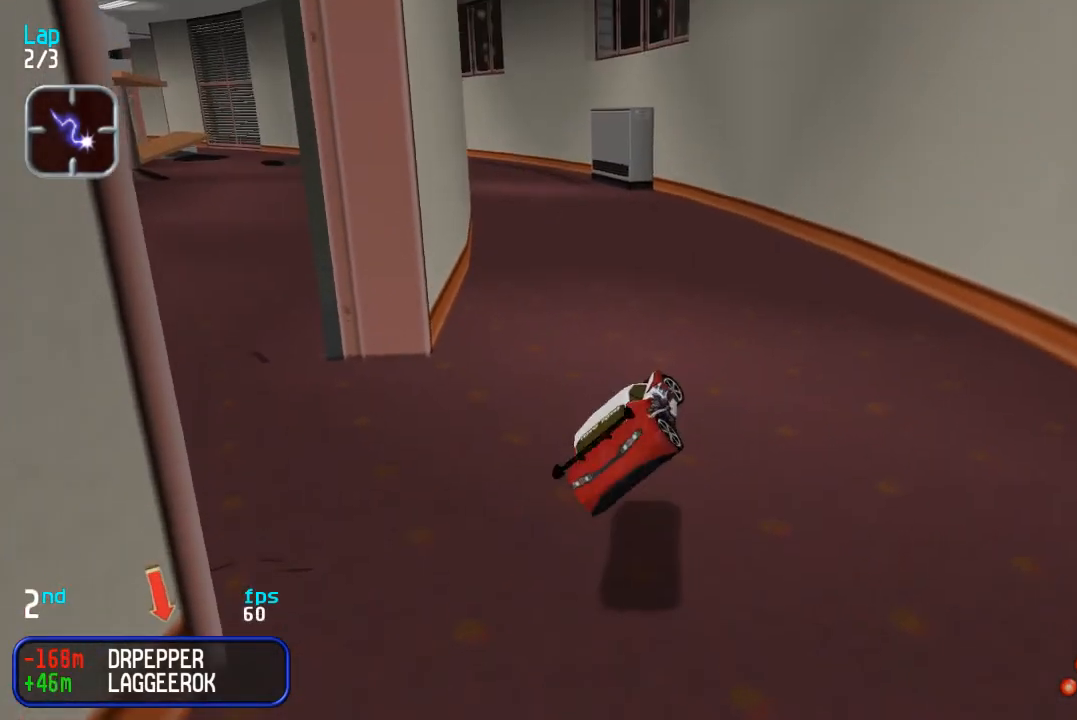
{"buttons": ["DPAD_RIGHT"], "events": [[67, "DPAD_UP", "up"]]}
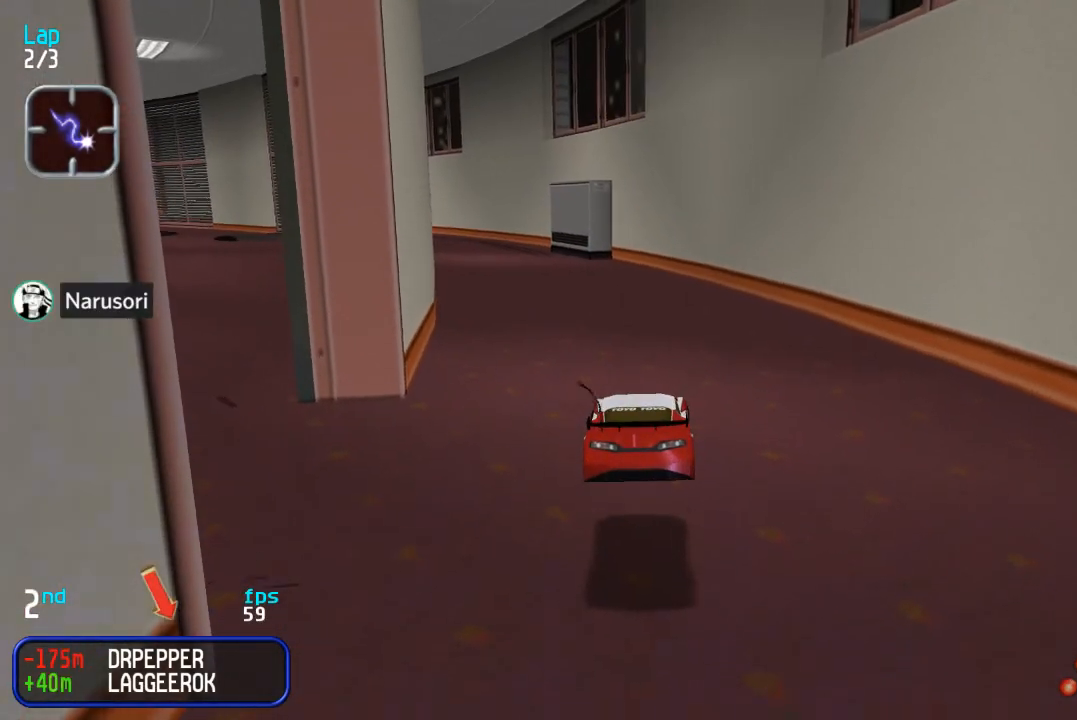
{"buttons": ["DPAD_RIGHT"], "events": []}
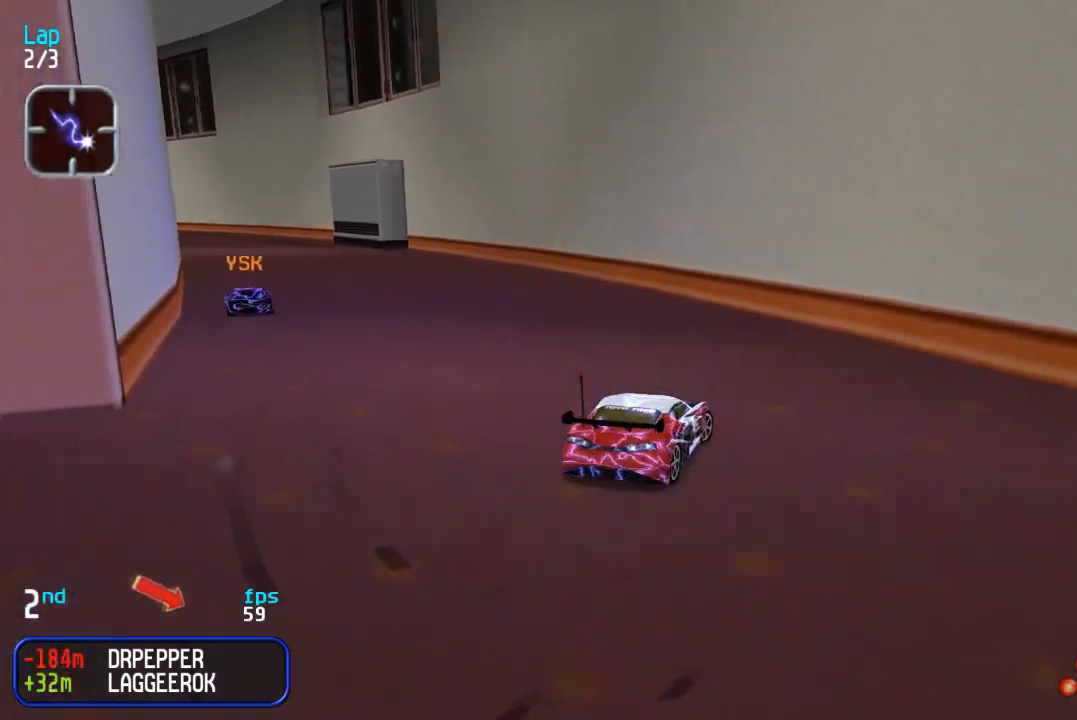
{"buttons": ["DPAD_RIGHT"], "events": []}
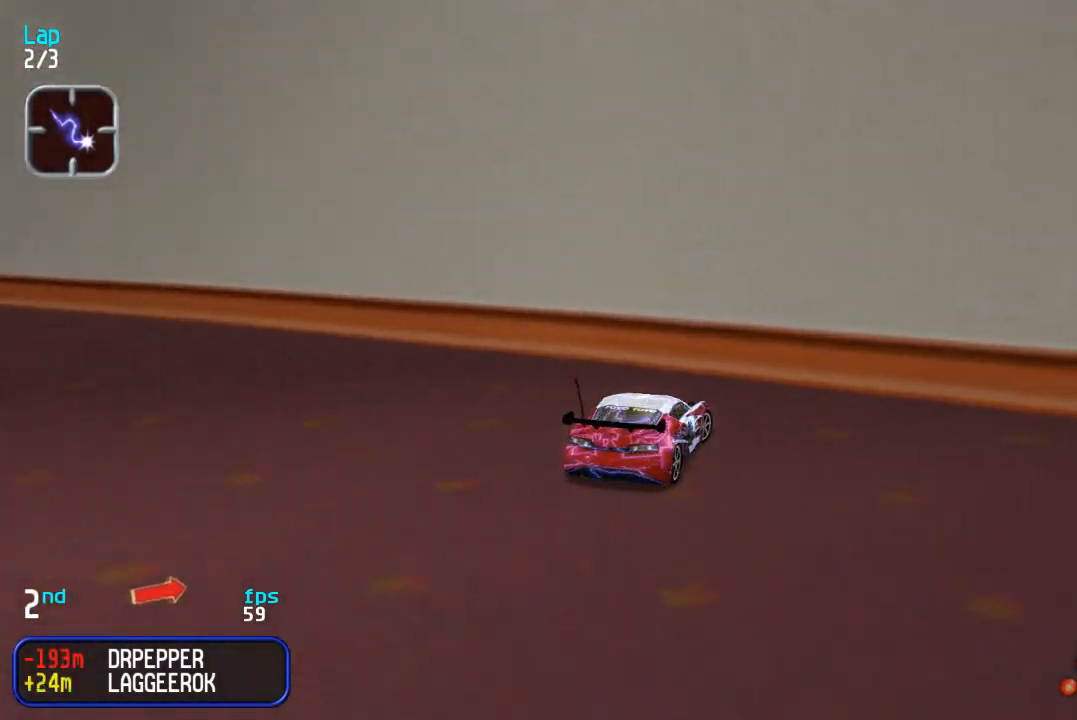
{"buttons": ["DPAD_RIGHT"], "events": []}
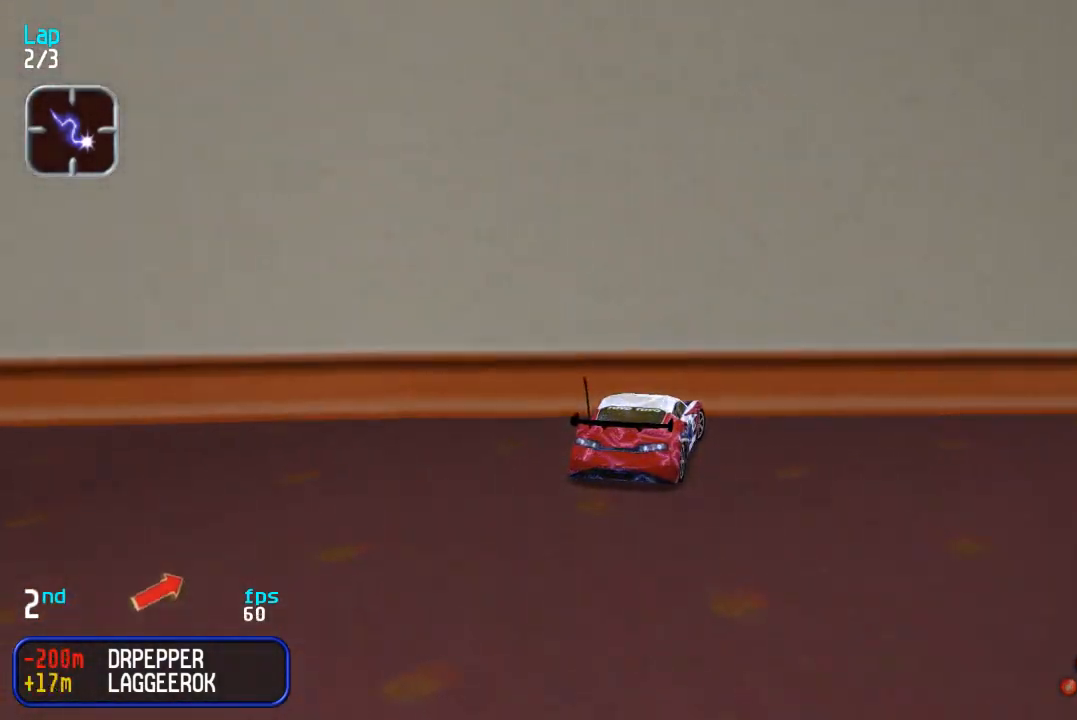
{"buttons": ["DPAD_UP", "DPAD_RIGHT"], "events": [[217, "DPAD_UP", "down"], [400, "SQUARE", "down"], [467, "SQUARE", "up"]]}
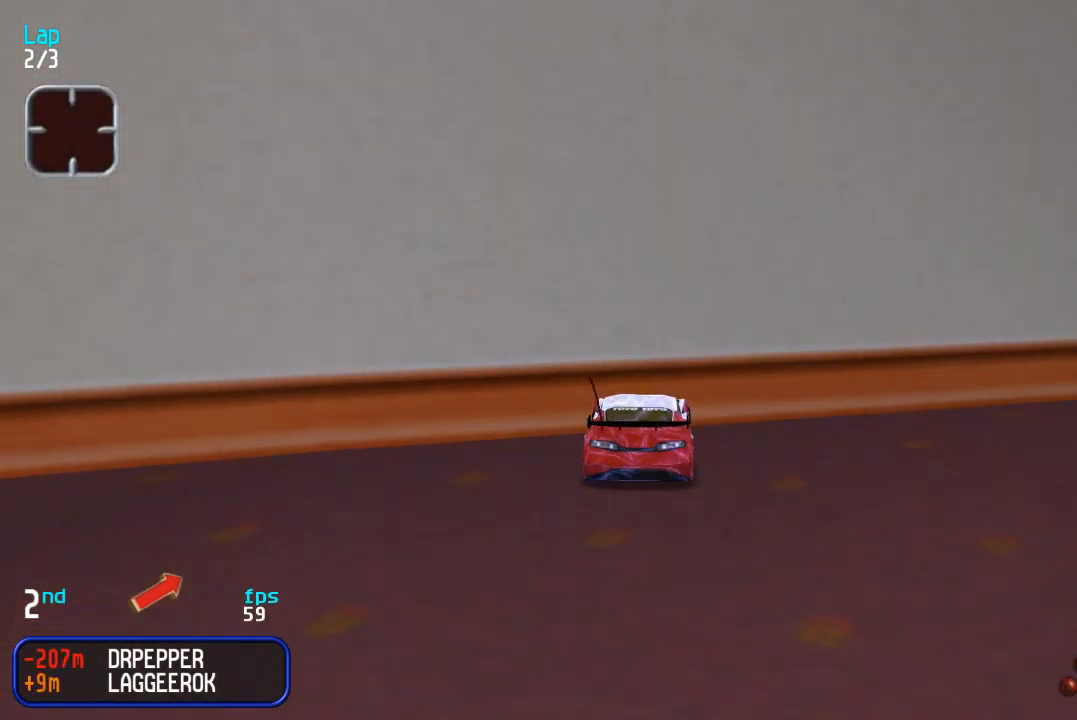
{"buttons": ["DPAD_LEFT"], "events": [[117, "DPAD_LEFT", "down"], [117, "DPAD_RIGHT", "up"], [117, "DPAD_UP", "up"]]}